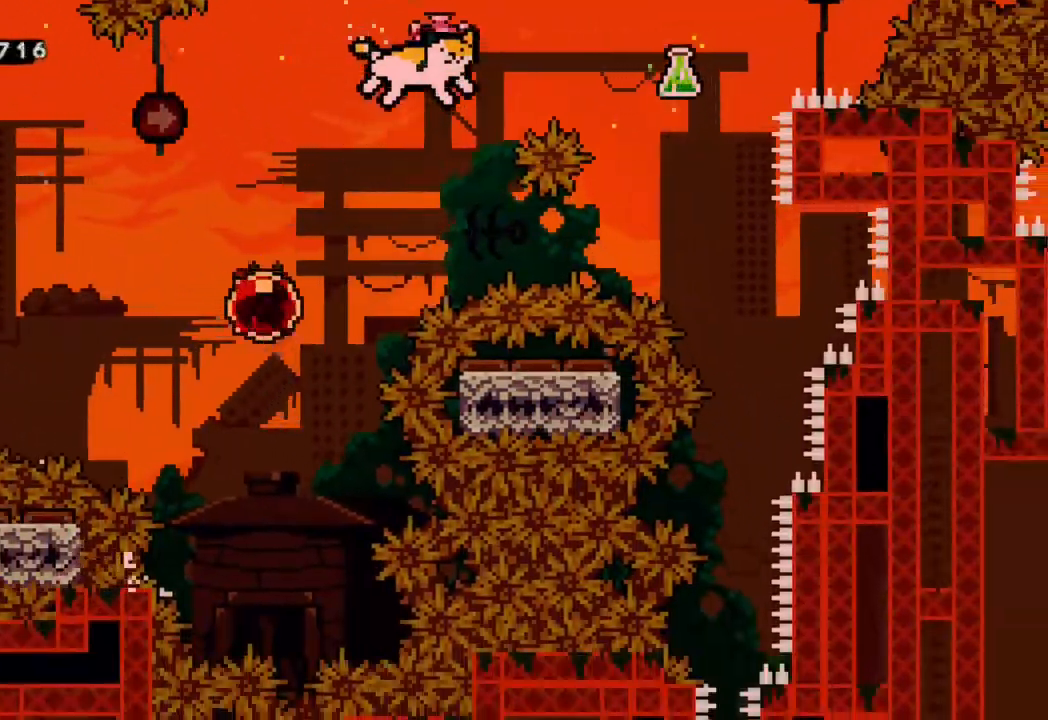
Gameplay with a controller (Xbox layout); each line is a JSON object with the inputs held at the frame after it (dt_ms = milliseconds from this image to that frame). "events" lists button and stick changes between this image and that frame as [ms after this image, input, new state], when the widget could be followed in between. Not read: L3 R3.
{"dt_ms": 1000, "buttons": ["R2", "DPAD_UP", "DPAD_RIGHT"], "left_stick": "center", "right_stick": "center"}
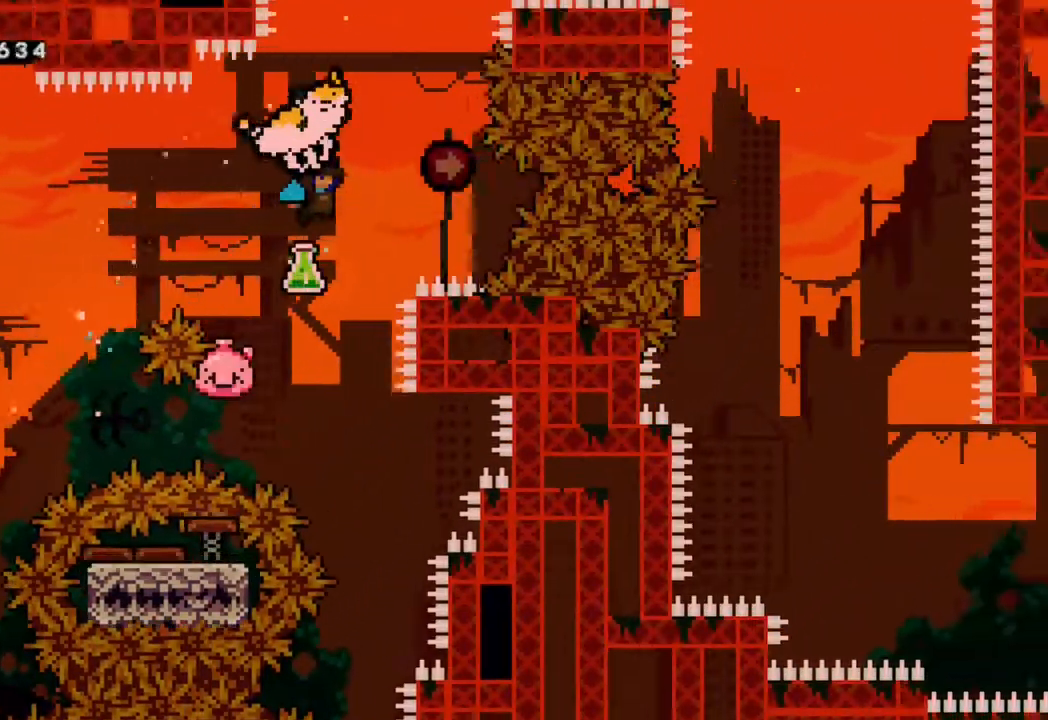
{"dt_ms": 500, "buttons": ["DPAD_LEFT"], "left_stick": "center", "right_stick": "center", "events": [[17, "DPAD_RIGHT", "up"], [17, "DPAD_UP", "up"], [17, "R2", "up"], [250, "DPAD_LEFT", "down"], [367, "DPAD_LEFT", "up"], [467, "DPAD_LEFT", "down"]]}
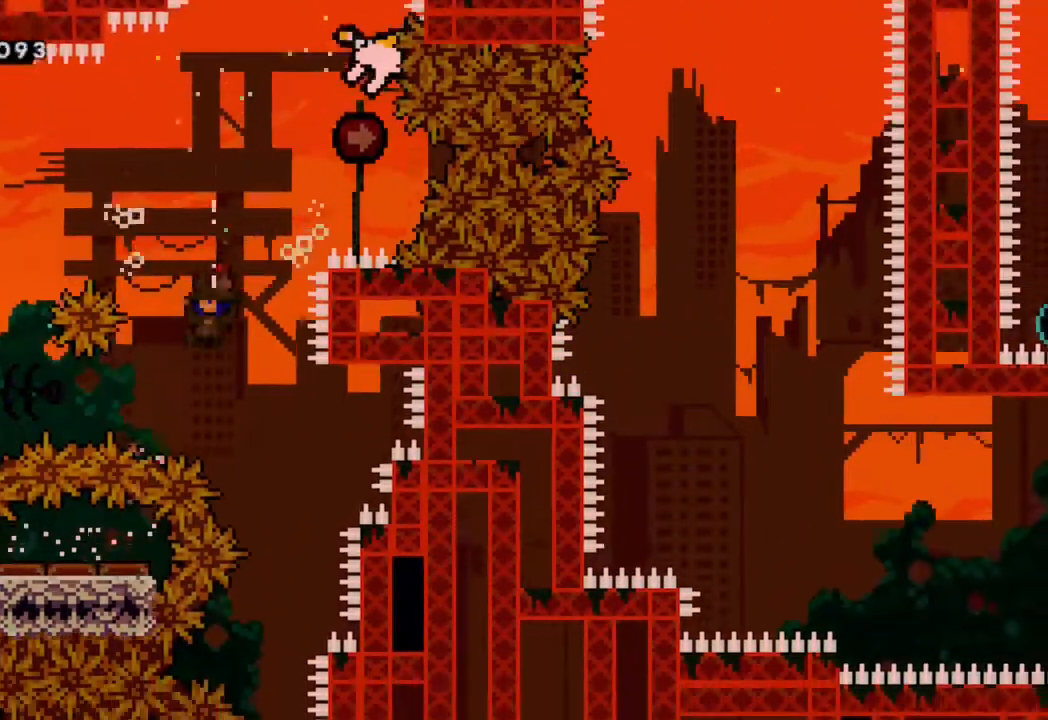
{"dt_ms": 500, "buttons": ["R2", "DPAD_LEFT"], "left_stick": "center", "right_stick": "center", "events": [[17, "DPAD_UP", "down"], [50, "Y", "down"], [67, "DPAD_UP", "up"], [167, "R2", "down"], [233, "Y", "up"], [267, "DPAD_UP", "down"], [367, "DPAD_UP", "up"]]}
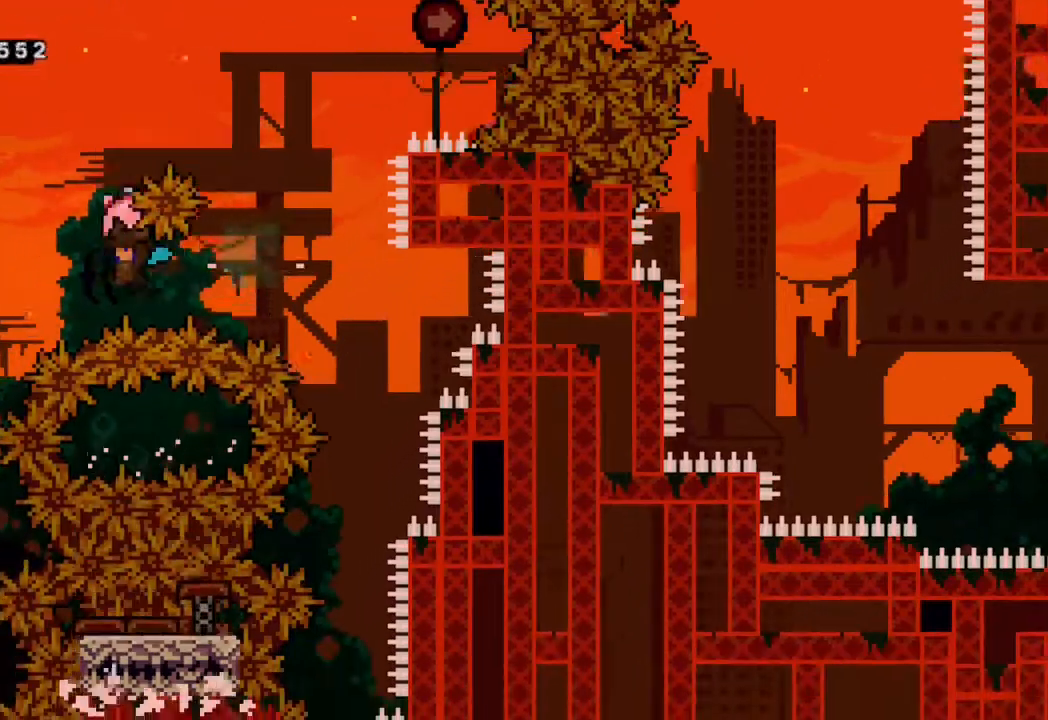
{"dt_ms": 500, "buttons": ["R2"], "left_stick": "center", "right_stick": "center", "events": [[250, "DPAD_UP", "down"], [400, "DPAD_LEFT", "up"], [450, "DPAD_UP", "up"]]}
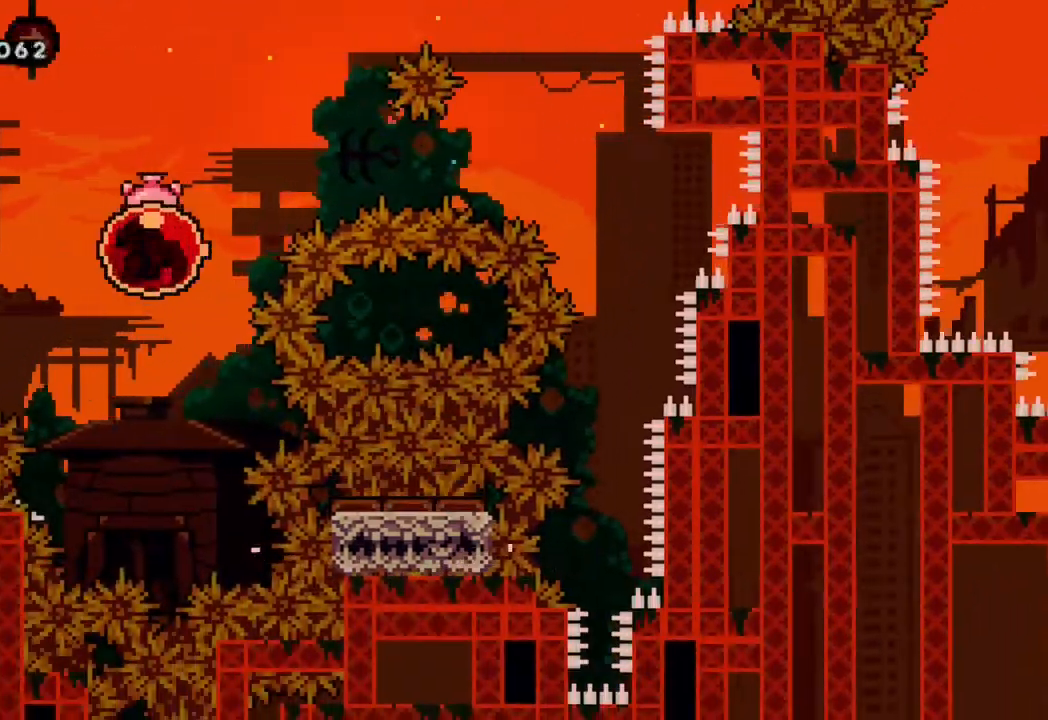
{"dt_ms": 500, "buttons": ["R2", "DPAD_UP", "DPAD_RIGHT"], "left_stick": "center", "right_stick": "center", "events": [[17, "DPAD_RIGHT", "down"], [33, "DPAD_UP", "down"], [117, "Y", "down"], [283, "Y", "up"]]}
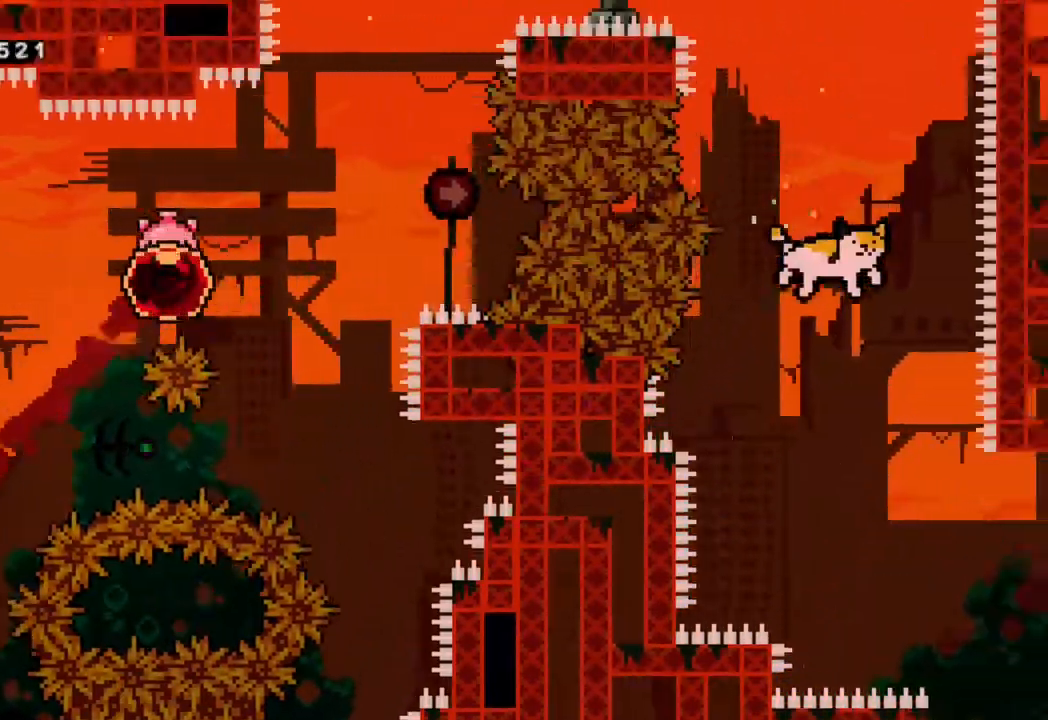
{"dt_ms": 500, "buttons": ["R2", "DPAD_RIGHT"], "left_stick": "center", "right_stick": "center", "events": [[100, "DPAD_UP", "up"], [183, "DPAD_RIGHT", "up"], [383, "DPAD_RIGHT", "down"]]}
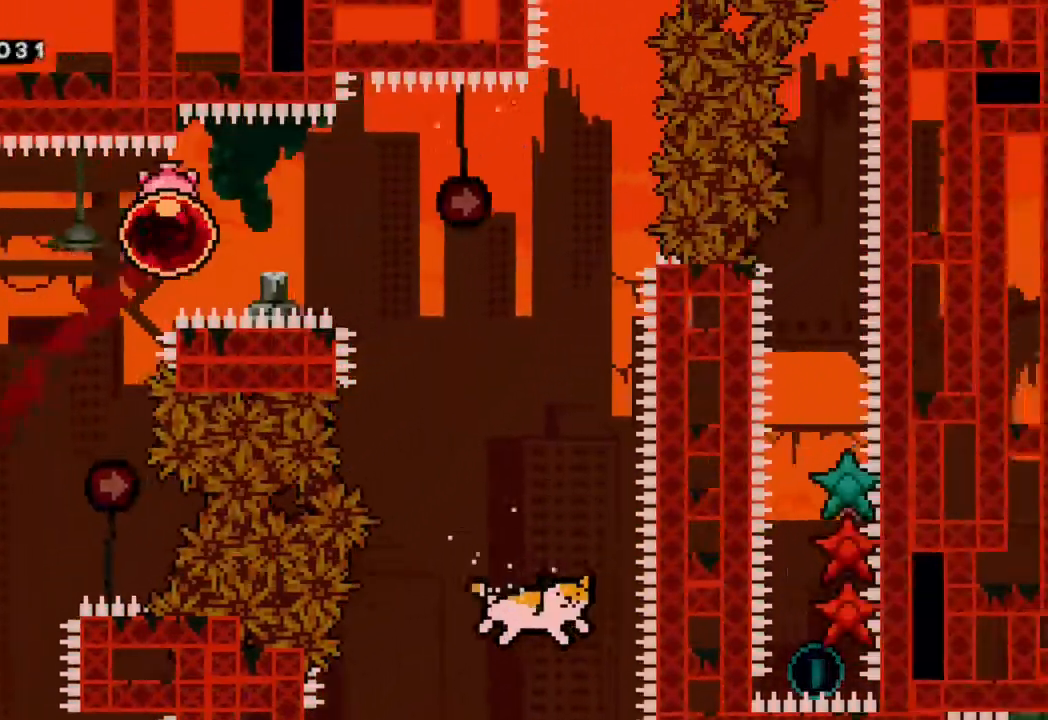
{"dt_ms": 500, "buttons": ["R2", "DPAD_RIGHT"], "left_stick": "center", "right_stick": "center", "events": [[67, "Y", "down"], [317, "Y", "up"]]}
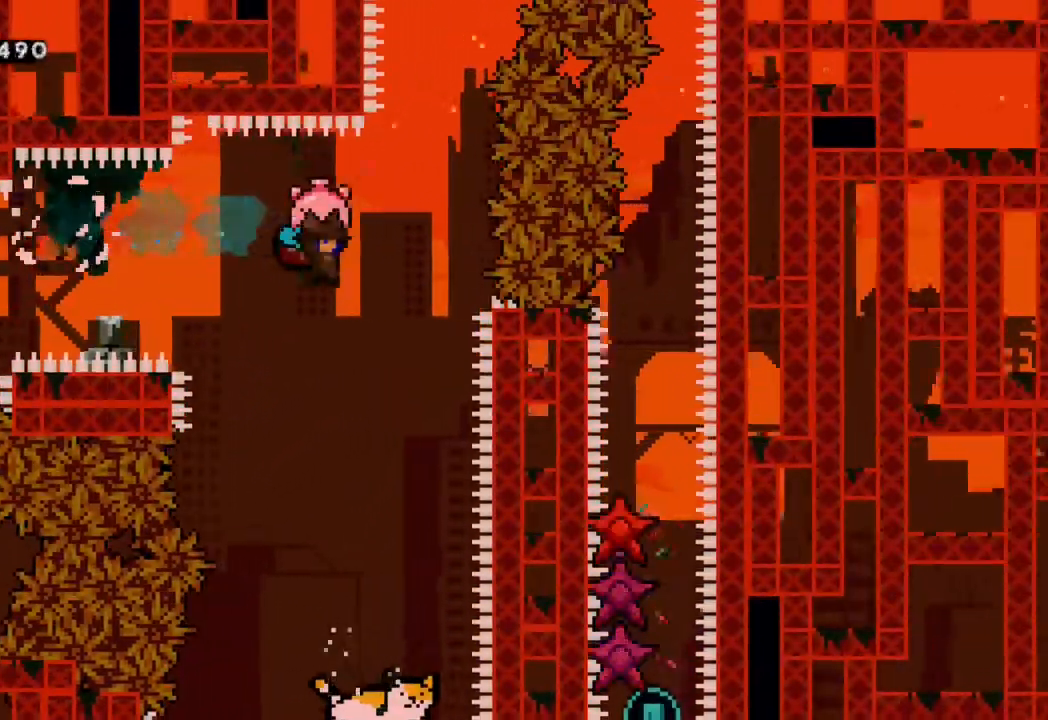
{"dt_ms": 500, "buttons": ["DPAD_LEFT"], "left_stick": "center", "right_stick": "center", "events": [[17, "R2", "up"], [217, "DPAD_RIGHT", "up"], [450, "DPAD_LEFT", "down"]]}
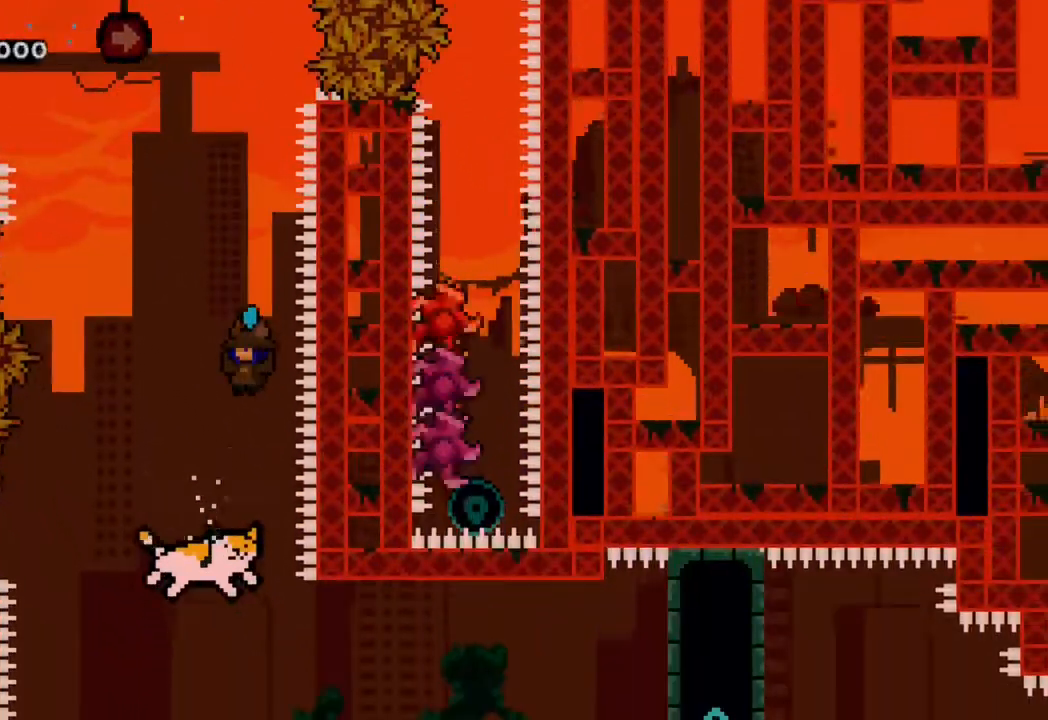
{"dt_ms": 500, "buttons": ["R2", "DPAD_UP", "DPAD_RIGHT"], "left_stick": "center", "right_stick": "center", "events": [[17, "DPAD_LEFT", "up"], [133, "R2", "down"], [467, "DPAD_RIGHT", "down"], [467, "DPAD_UP", "down"]]}
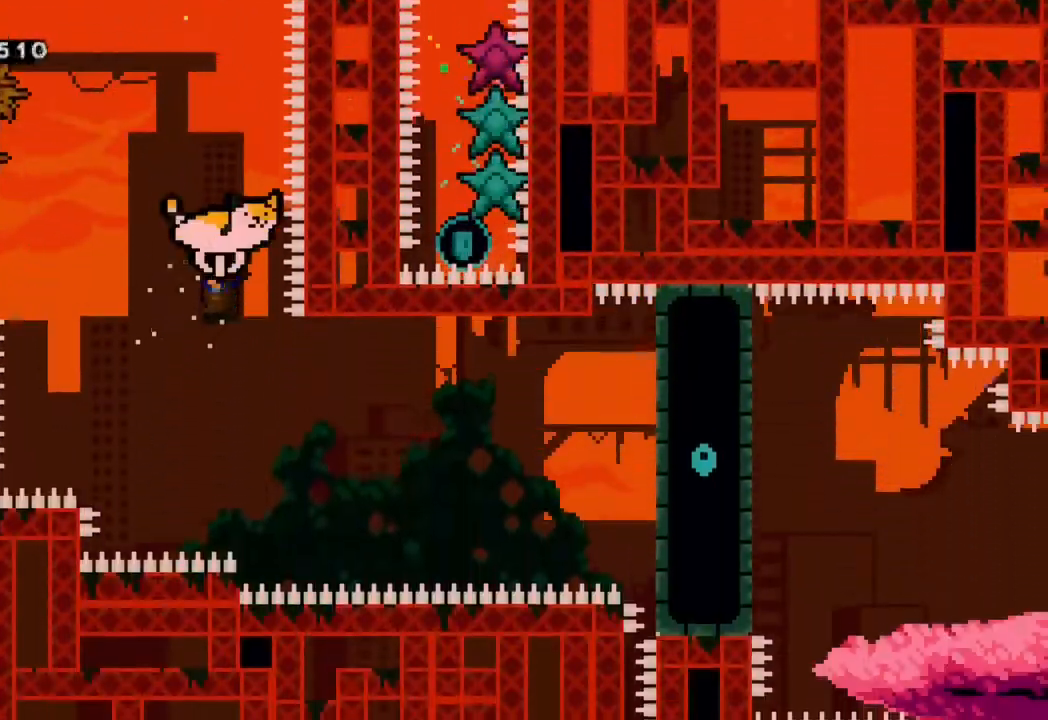
{"dt_ms": 500, "buttons": ["R2", "DPAD_UP", "DPAD_RIGHT"], "left_stick": "center", "right_stick": "center", "events": []}
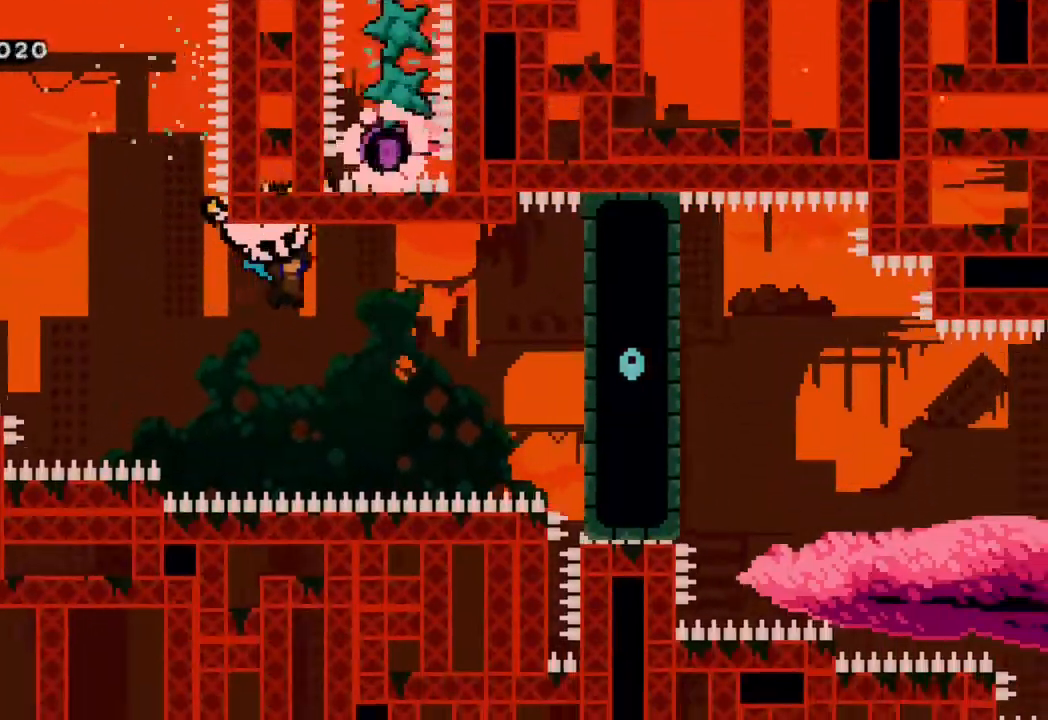
{"dt_ms": 500, "buttons": ["R2", "DPAD_UP", "DPAD_RIGHT"], "left_stick": "center", "right_stick": "center", "events": []}
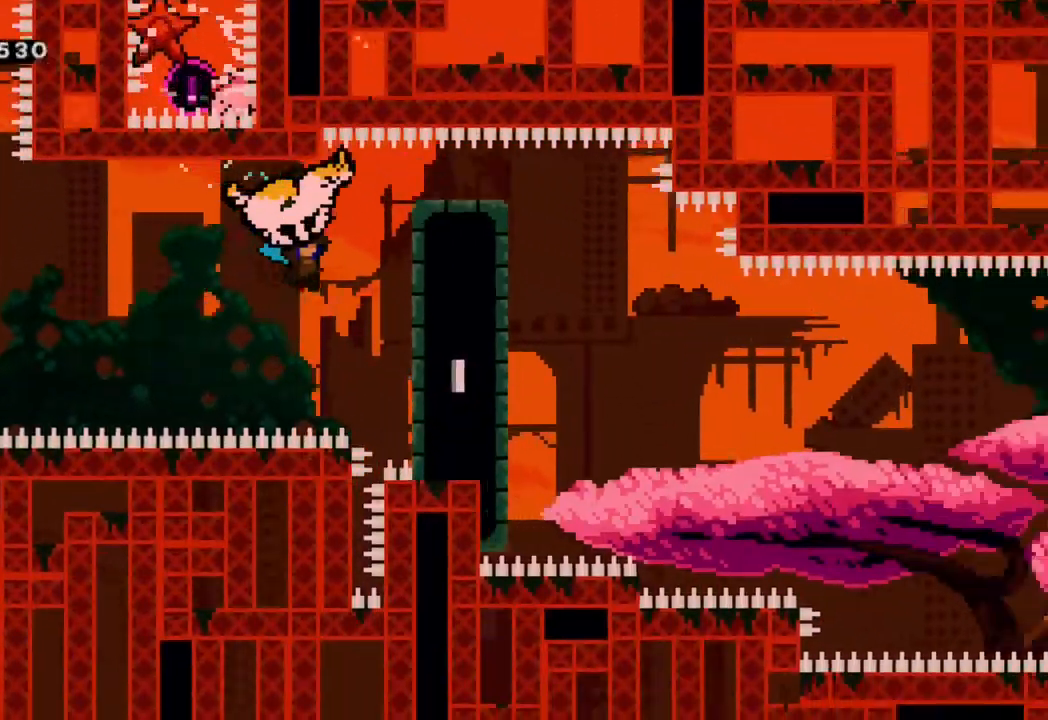
{"dt_ms": 500, "buttons": ["R2", "DPAD_UP", "DPAD_RIGHT"], "left_stick": "center", "right_stick": "center", "events": []}
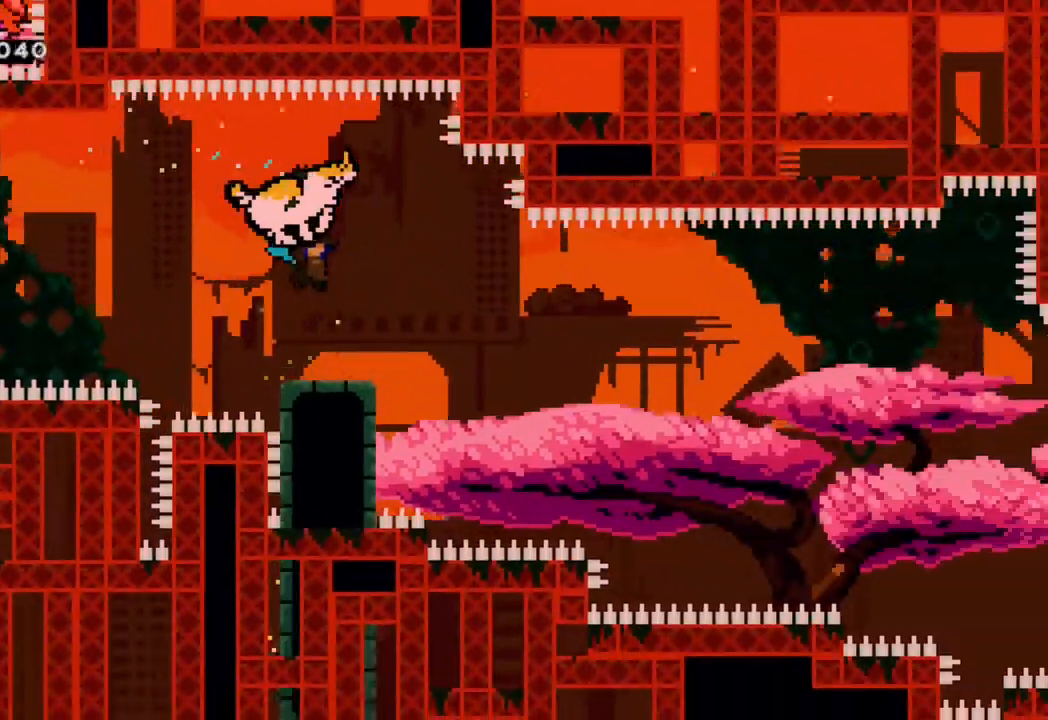
{"dt_ms": 500, "buttons": ["R2", "DPAD_UP", "DPAD_RIGHT"], "left_stick": "center", "right_stick": "center", "events": []}
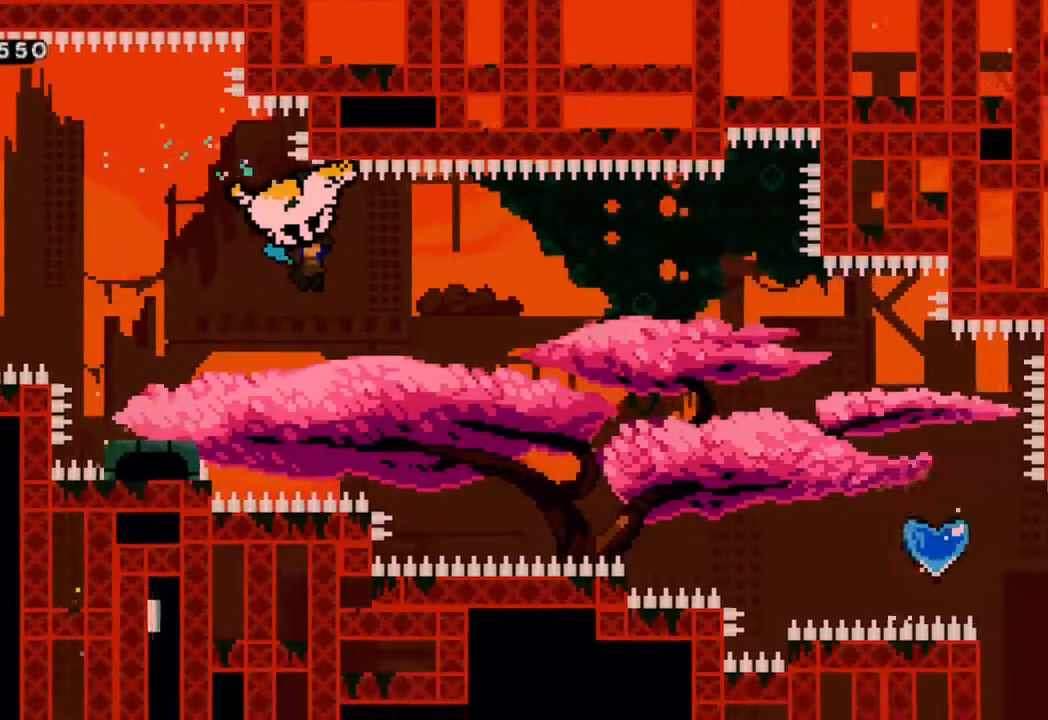
{"dt_ms": 500, "buttons": ["R2", "DPAD_UP", "DPAD_RIGHT"], "left_stick": "center", "right_stick": "center", "events": []}
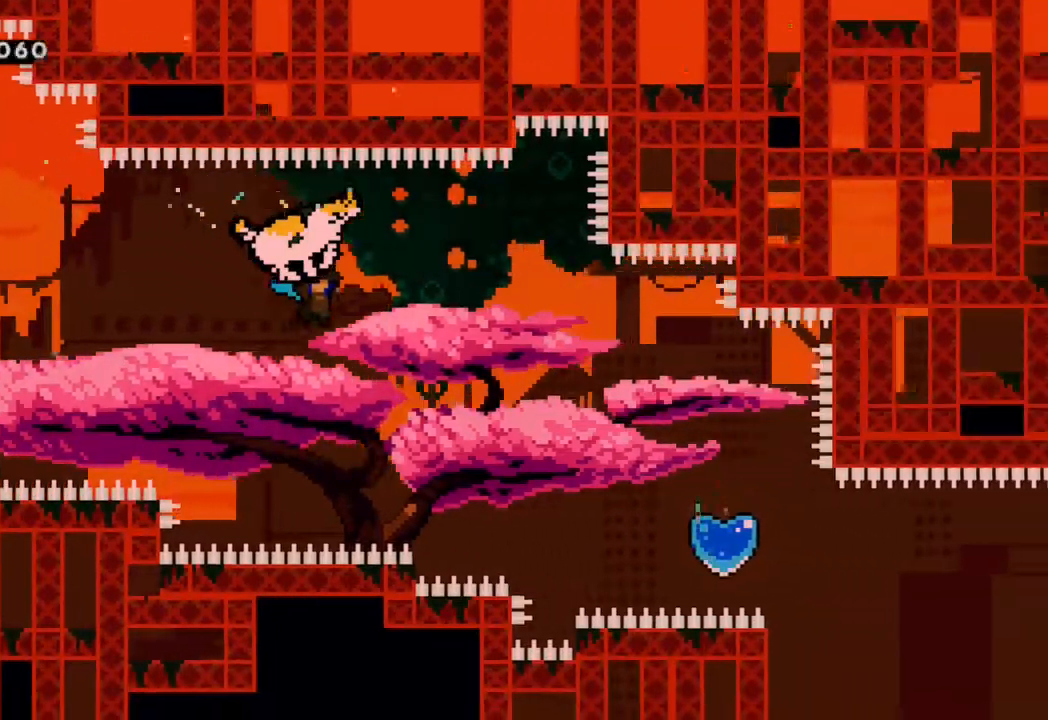
{"dt_ms": 500, "buttons": ["R2"], "left_stick": "center", "right_stick": "center"}
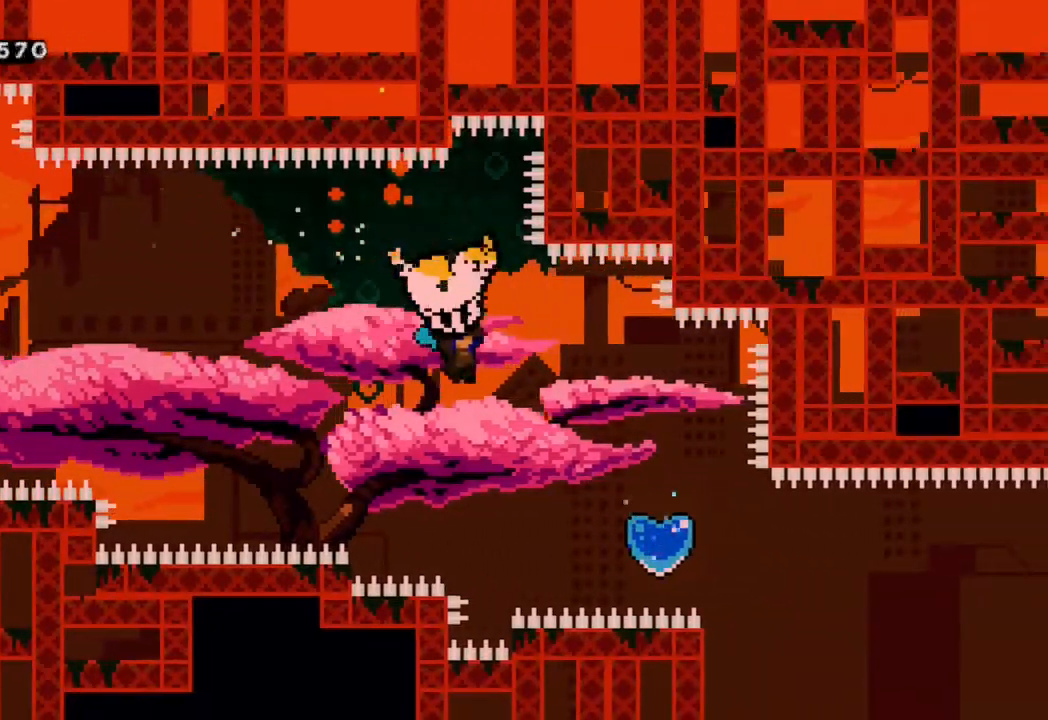
{"dt_ms": 500, "buttons": ["R2"], "left_stick": "center", "right_stick": "center", "events": []}
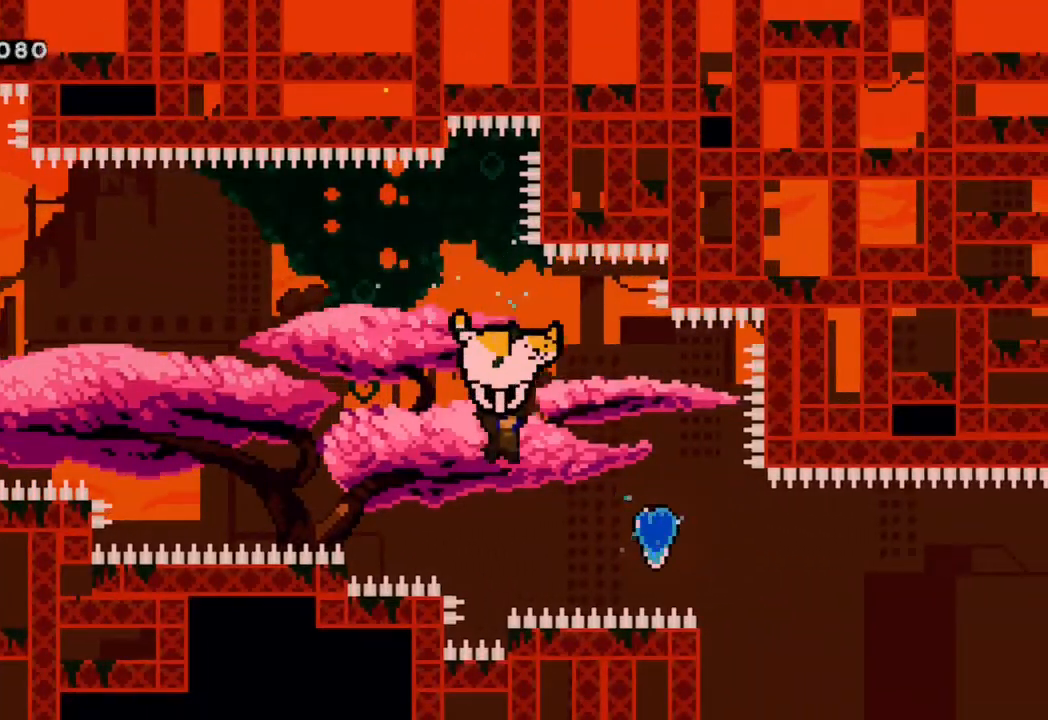
{"dt_ms": 500, "buttons": ["R2", "DPAD_RIGHT"], "left_stick": "center", "right_stick": "center", "events": [[100, "DPAD_RIGHT", "down"]]}
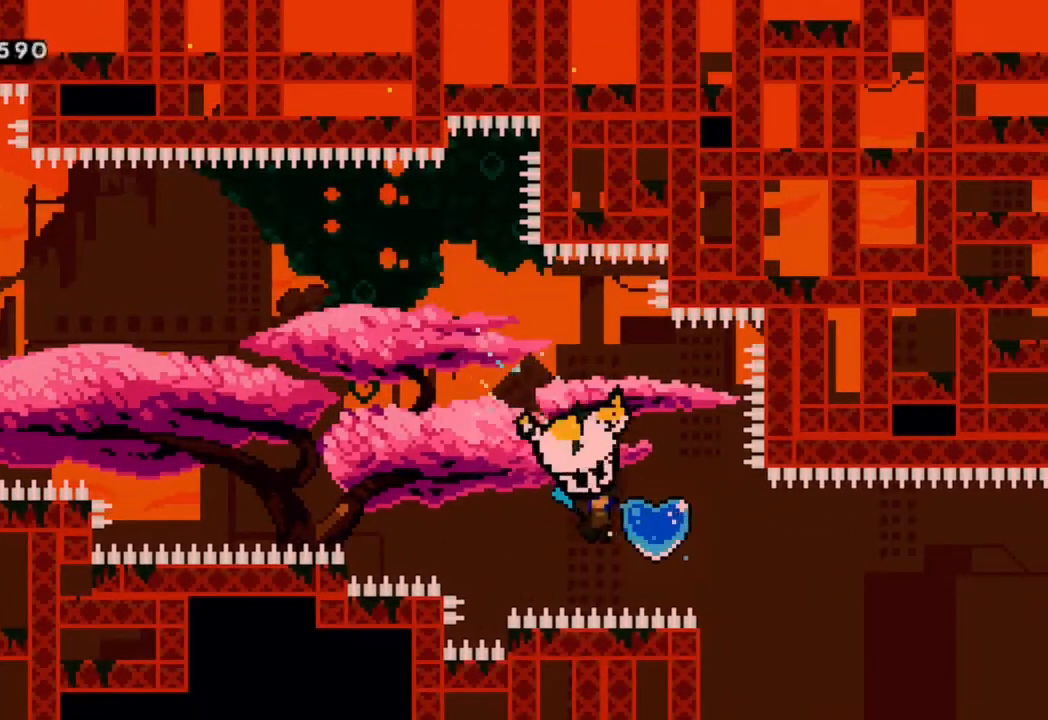
{"dt_ms": 500, "buttons": ["DPAD_RIGHT"], "left_stick": "center", "right_stick": "center", "events": [[17, "R2", "up"], [83, "Y", "down"], [233, "Y", "up"]]}
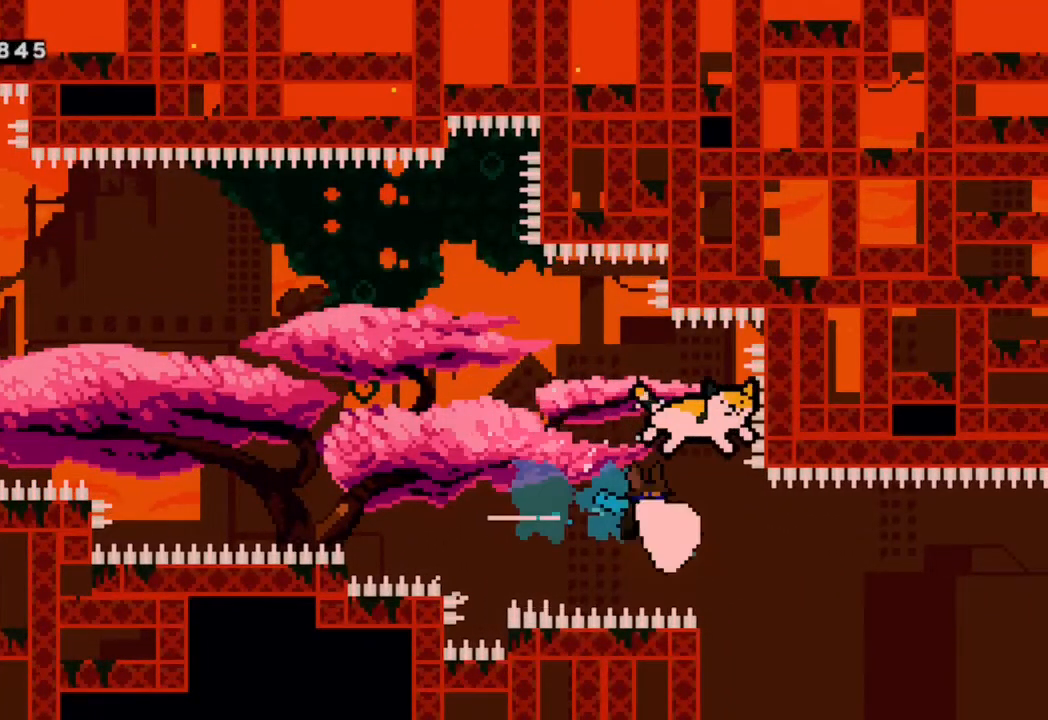
{"dt_ms": 500, "buttons": [], "left_stick": "center", "right_stick": "center", "events": [[100, "DPAD_RIGHT", "up"]]}
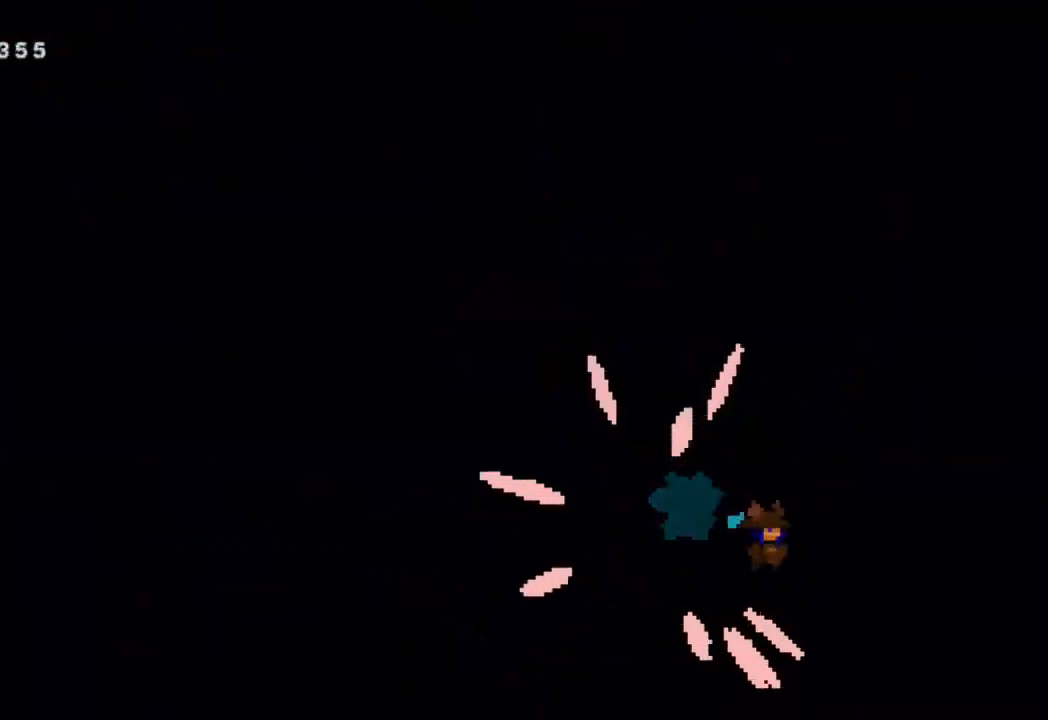
{"dt_ms": 500, "buttons": [], "left_stick": "center", "right_stick": "center", "events": []}
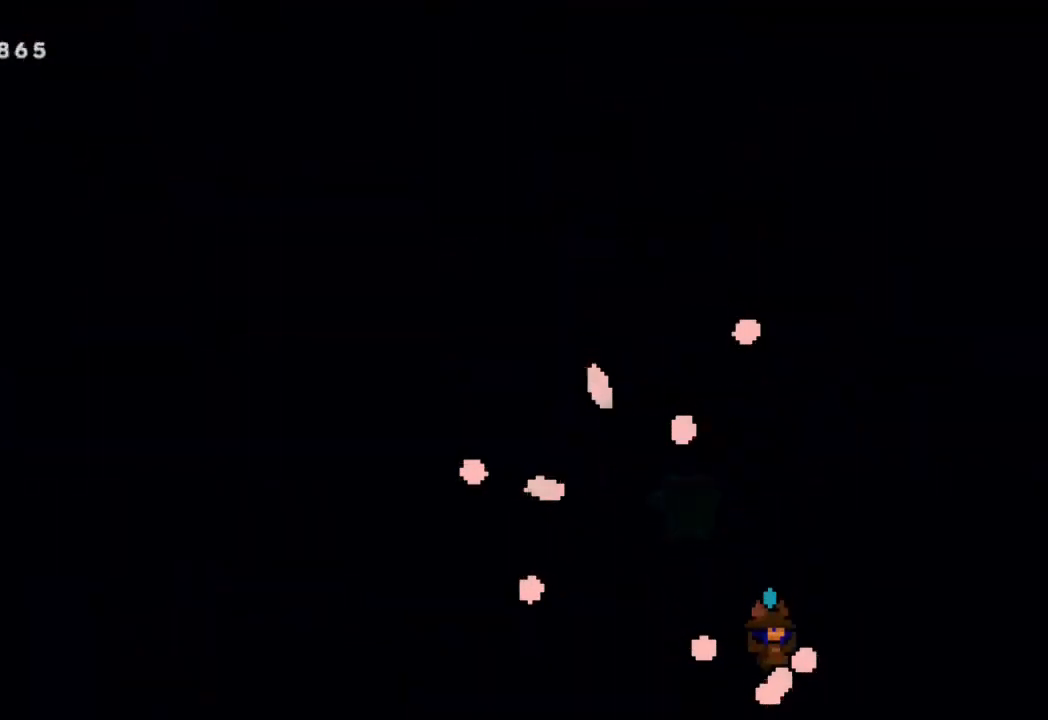
{"dt_ms": 500, "buttons": [], "left_stick": "center", "right_stick": "center", "events": []}
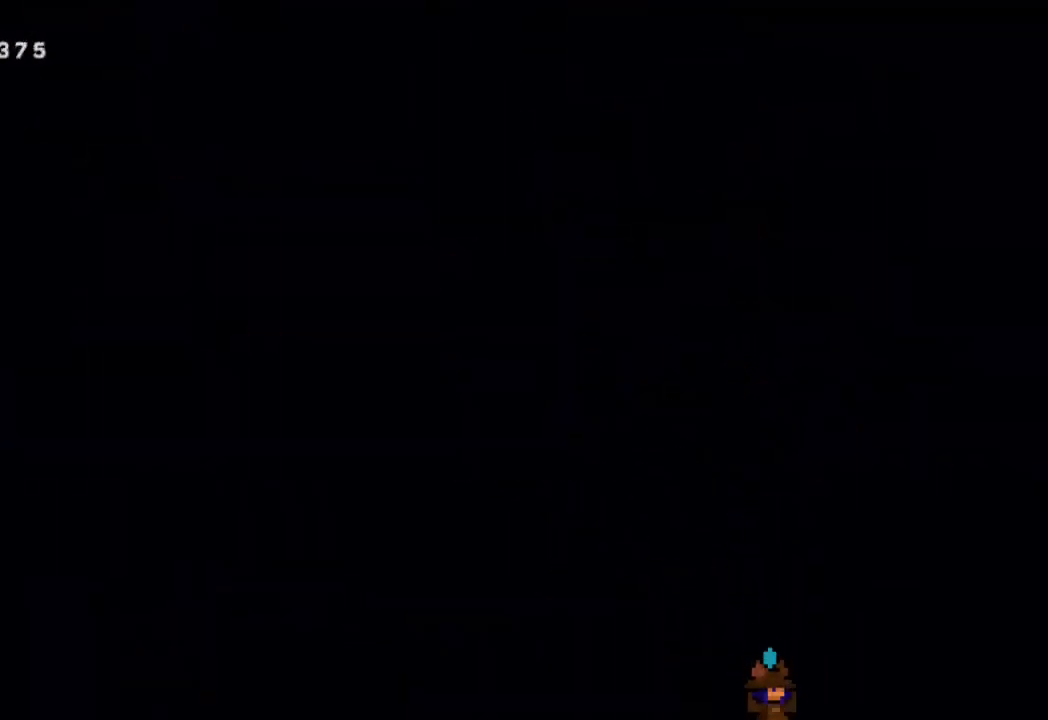
{"dt_ms": 500, "buttons": [], "left_stick": "center", "right_stick": "center", "events": []}
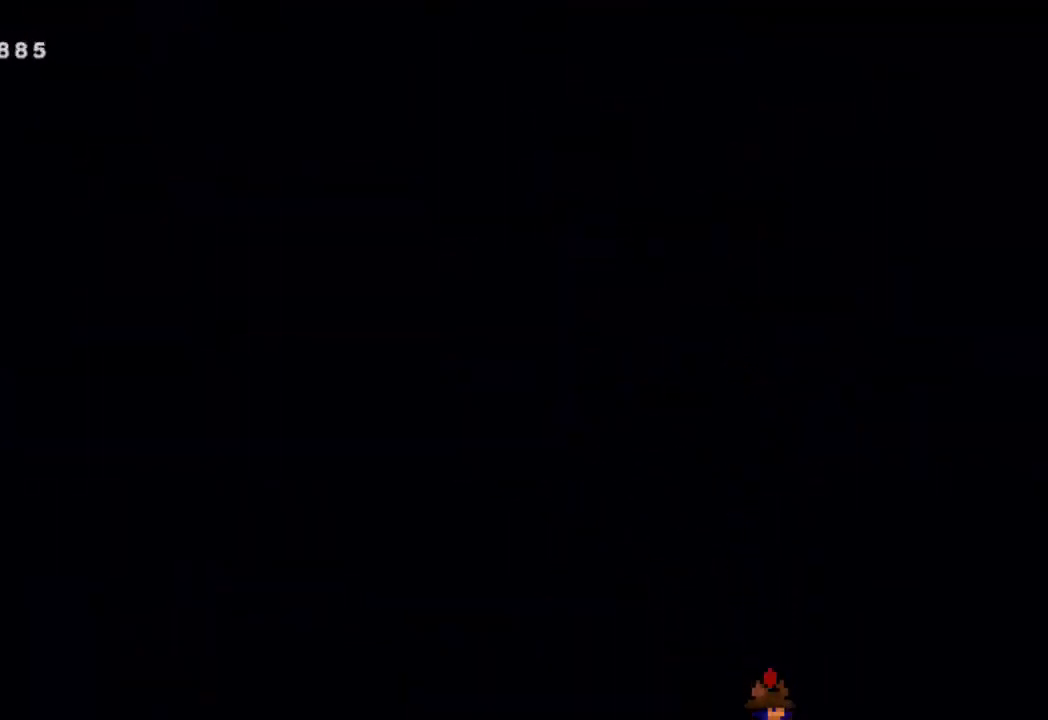
{"dt_ms": 500, "buttons": [], "left_stick": "center", "right_stick": "center", "events": []}
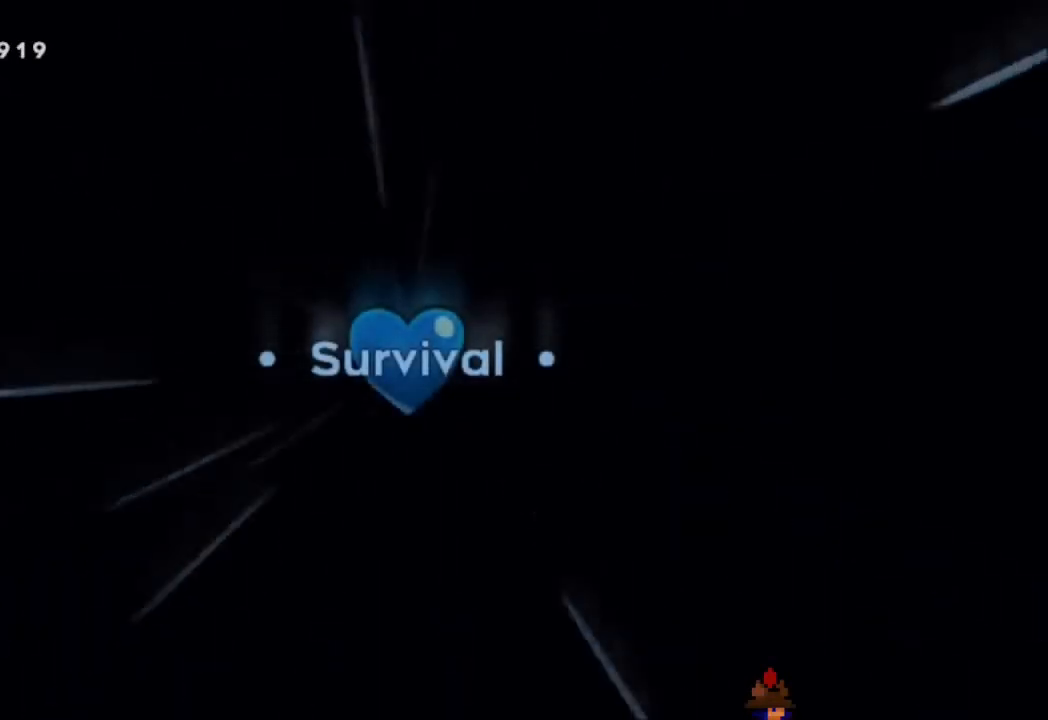
{"dt_ms": 500, "buttons": [], "left_stick": "center", "right_stick": "center", "events": []}
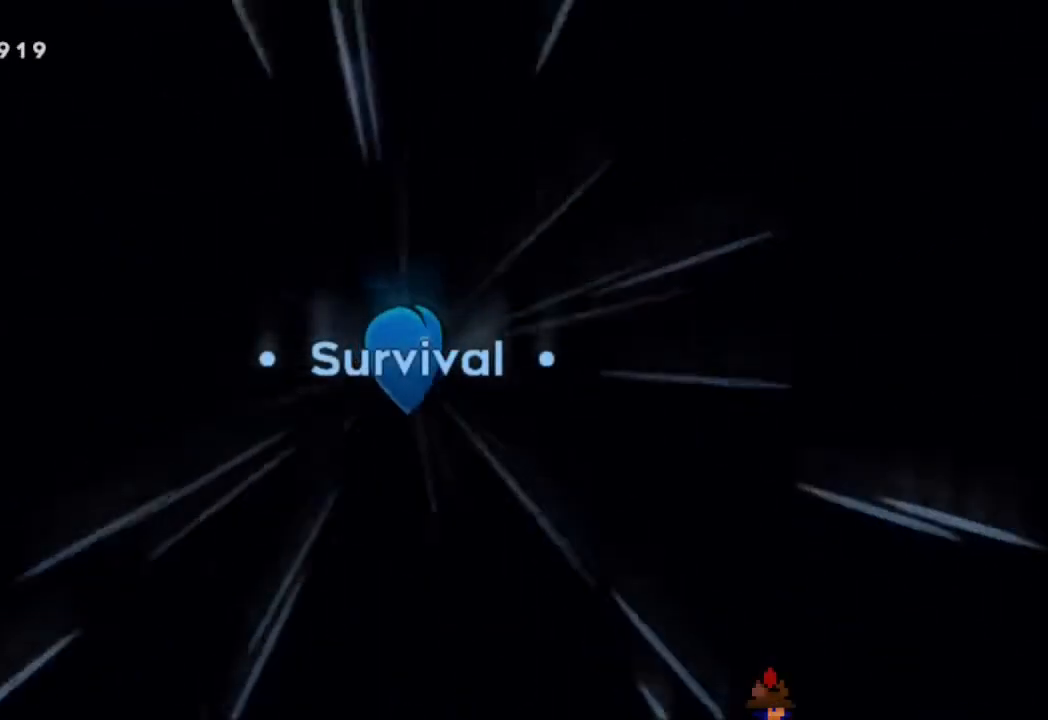
{"dt_ms": 500, "buttons": [], "left_stick": "center", "right_stick": "center", "events": []}
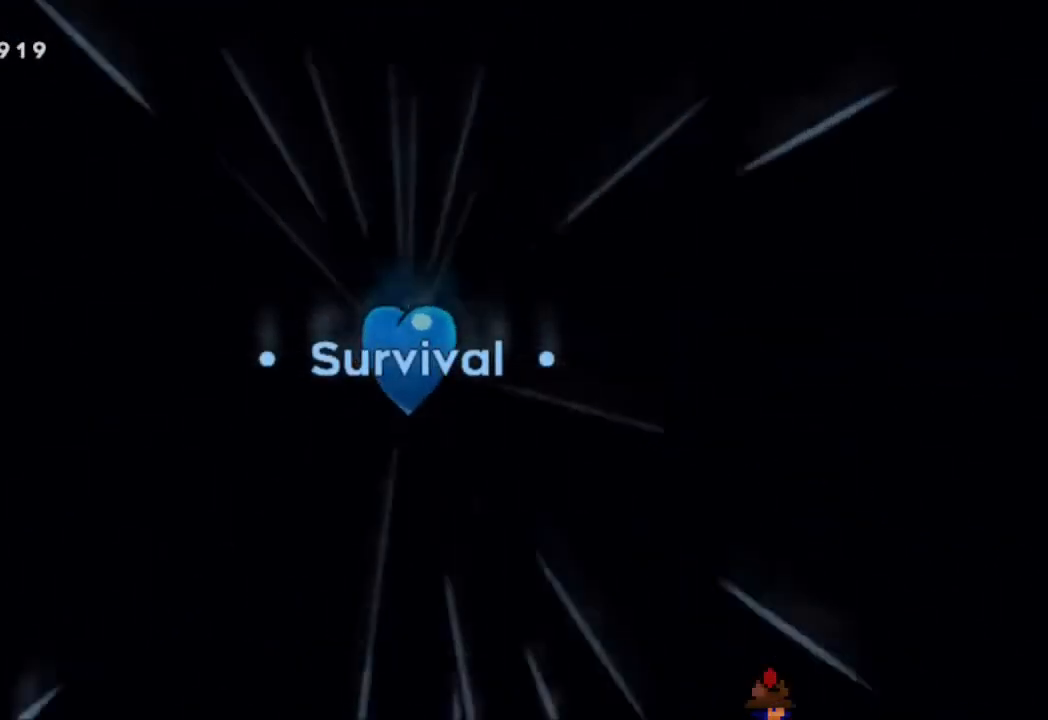
{"dt_ms": 500, "buttons": [], "left_stick": "center", "right_stick": "center", "events": []}
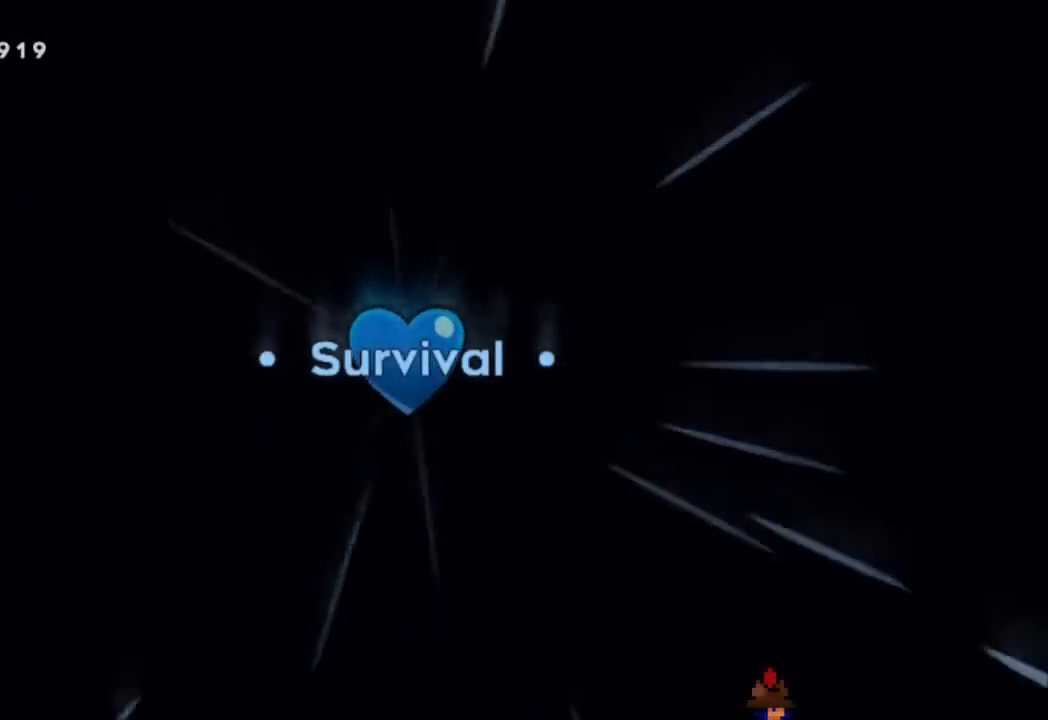
{"dt_ms": 500, "buttons": [], "left_stick": "center", "right_stick": "center", "events": []}
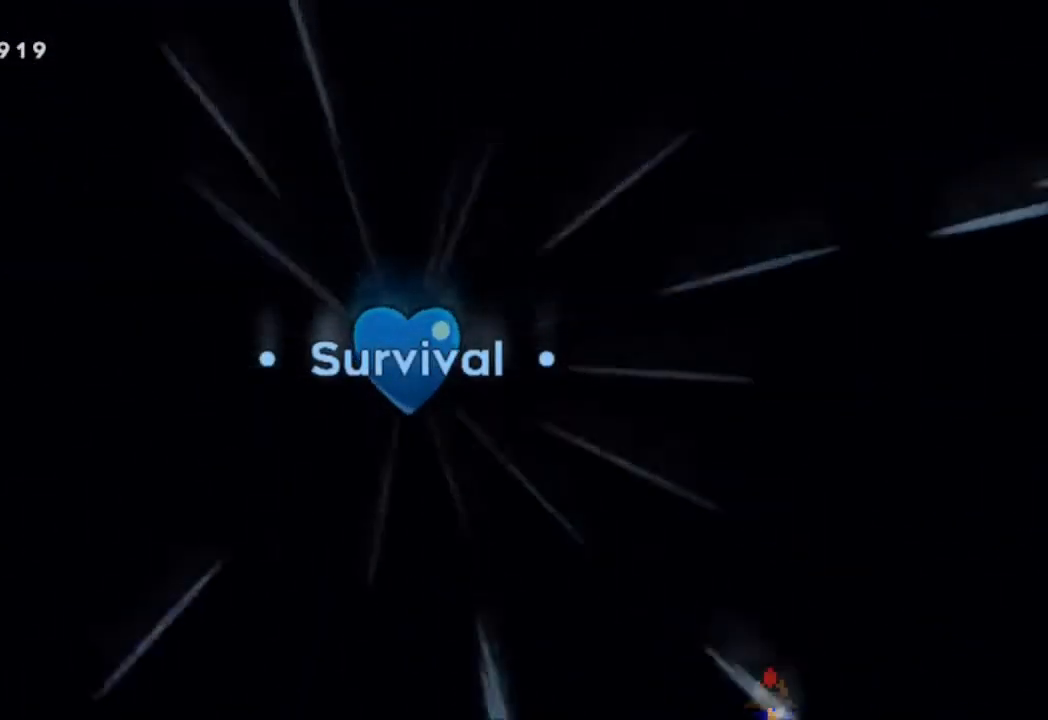
{"dt_ms": 500, "buttons": [], "left_stick": "center", "right_stick": "center", "events": []}
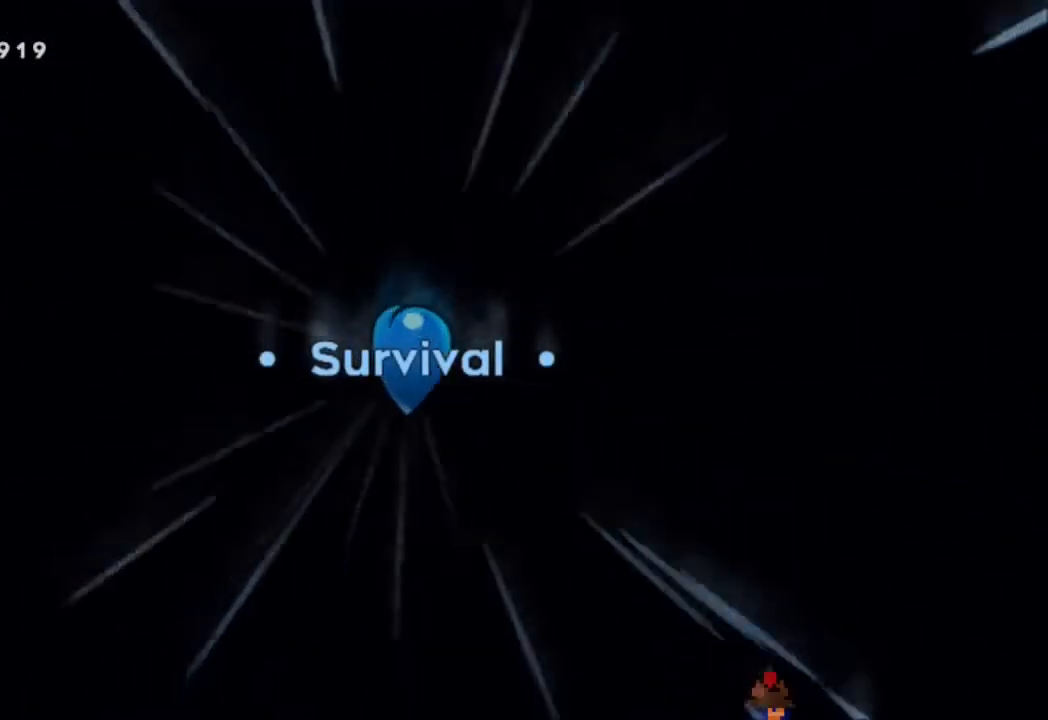
{"dt_ms": 500, "buttons": [], "left_stick": "center", "right_stick": "center", "events": [[267, "B", "down"], [350, "B", "up"]]}